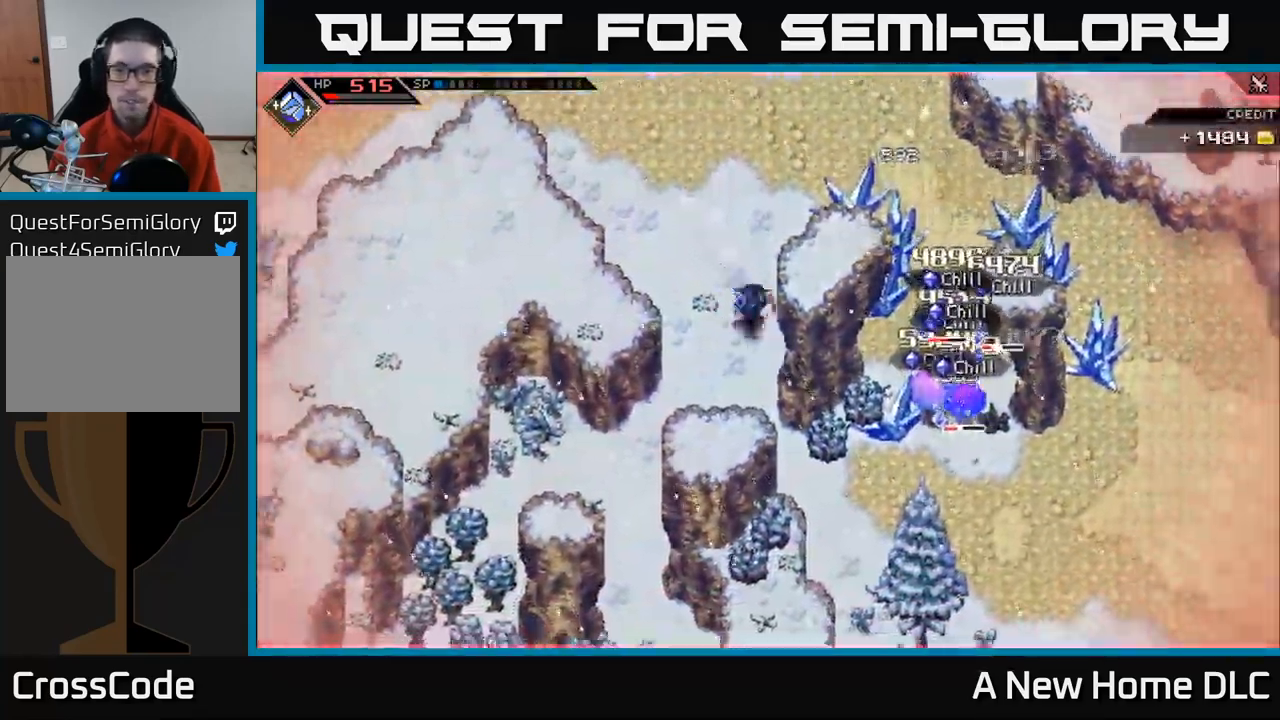
Gameplay with a controller (Xbox layout); each line is a JSON object with the inputs held at the frame after it. "events" lists button and stick changes between this image and that frame as [ms after this image, input, new state], when the widget could be followed in between.
{"buttons": [], "left_stick": "right", "right_stick": "center", "events": [[100, "left_stick", "right"], [117, "L1", "up"], [200, "L1", "down"], [283, "X", "down"], [333, "L1", "up"], [367, "X", "up"]]}
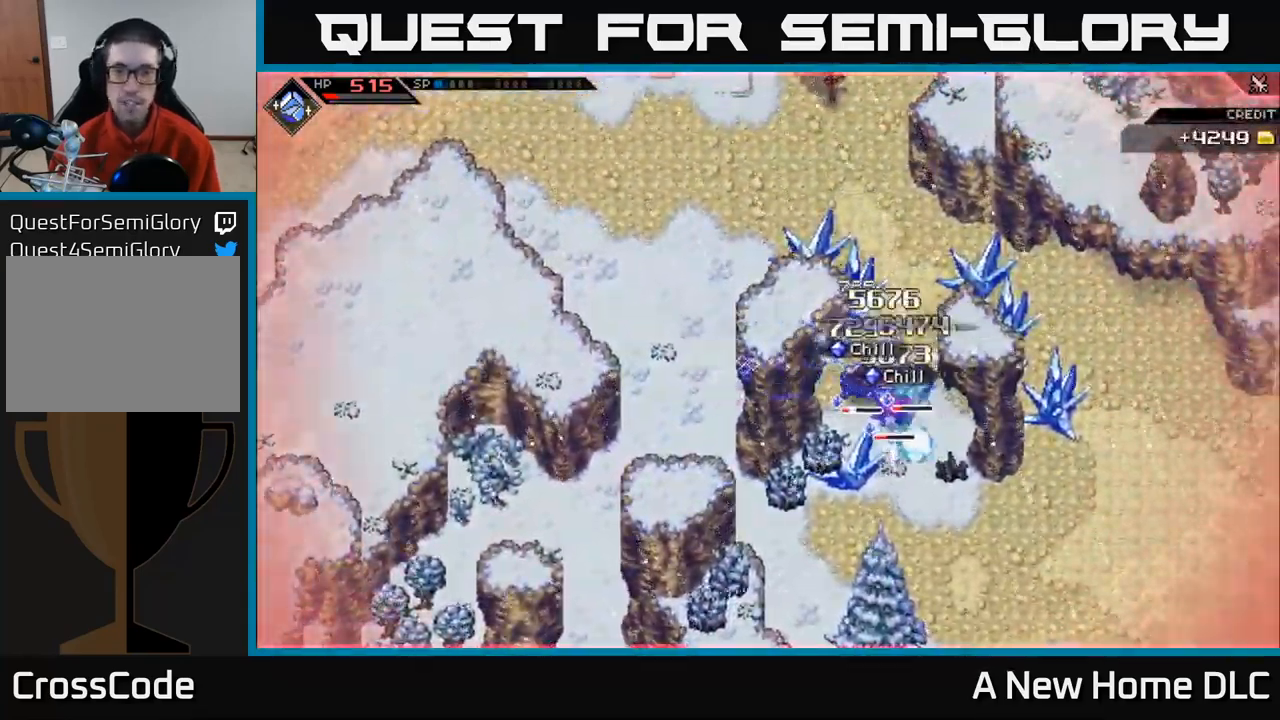
{"buttons": ["X"], "left_stick": "right", "right_stick": "center", "events": [[100, "L1", "down"], [100, "X", "down"], [183, "X", "up"], [200, "L1", "up"], [283, "X", "down"], [367, "X", "up"], [450, "X", "down"]]}
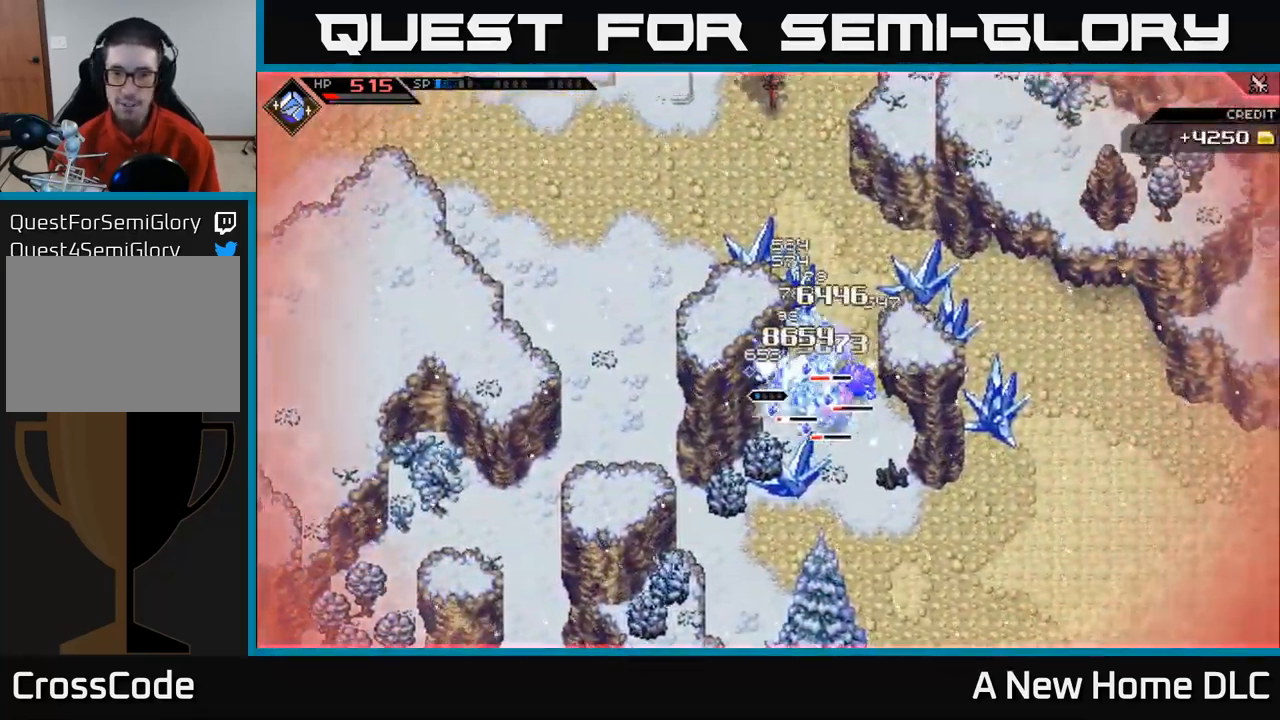
{"buttons": [], "left_stick": "right", "right_stick": "center", "events": [[50, "X", "up"], [133, "X", "down"], [200, "left_stick", "center"], [233, "X", "up"], [317, "X", "down"], [317, "left_stick", "right"], [367, "left_stick", "down-right"], [417, "X", "up"], [500, "left_stick", "right"]]}
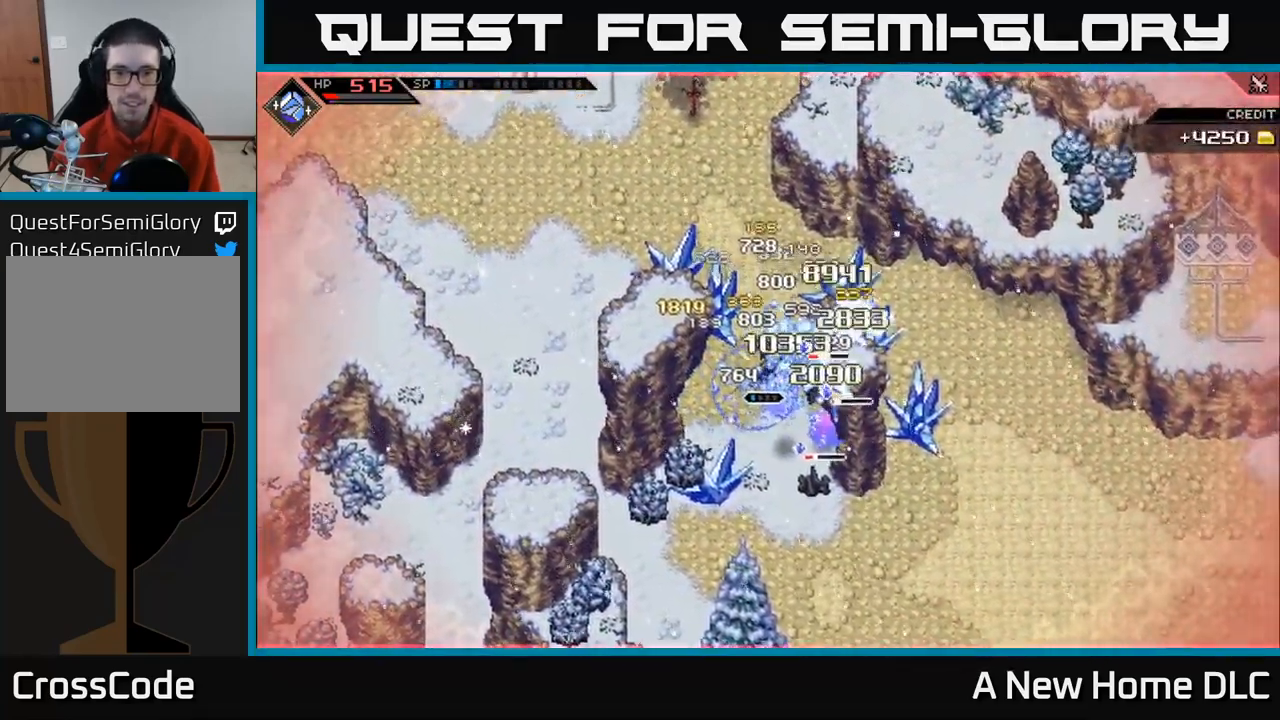
{"buttons": [], "left_stick": "right", "right_stick": "center", "events": [[83, "R2", "down"], [83, "X", "down"], [233, "R2", "up"], [233, "X", "up"]]}
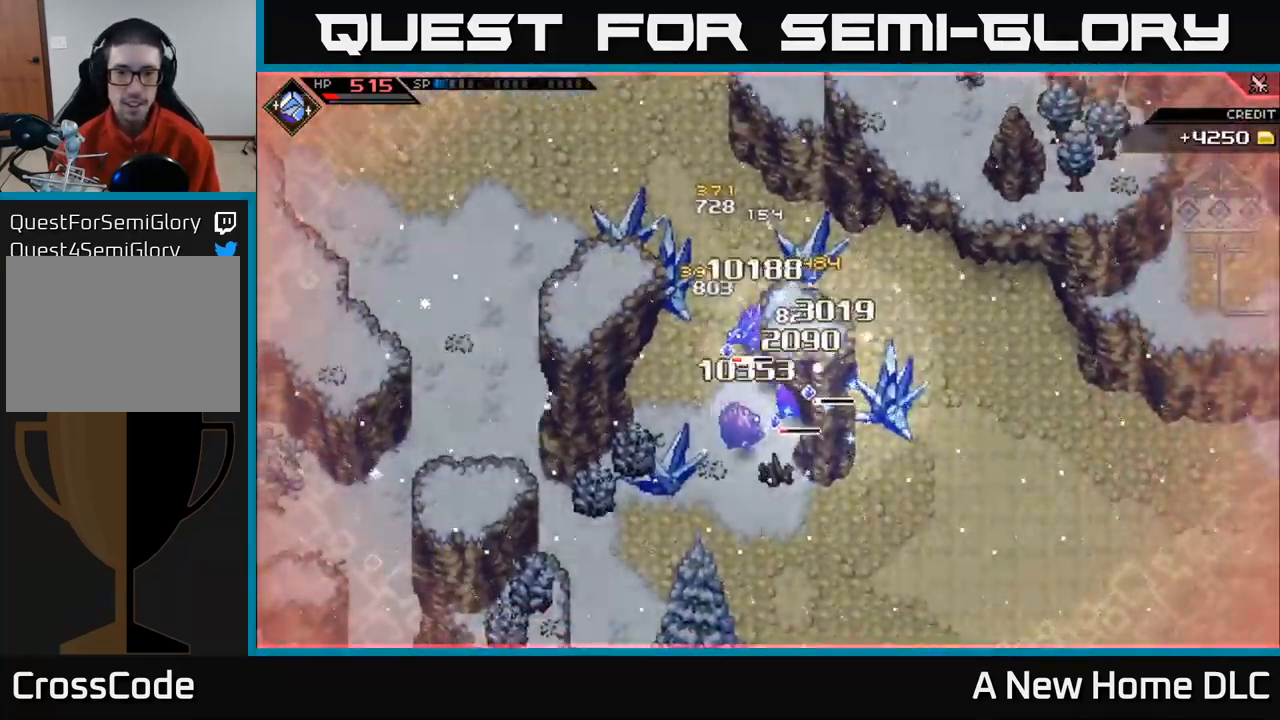
{"buttons": [], "left_stick": "up-right", "right_stick": "center", "events": [[100, "left_stick", "center"], [183, "X", "down"], [233, "left_stick", "up-right"], [267, "X", "up"], [367, "X", "down"], [450, "X", "up"]]}
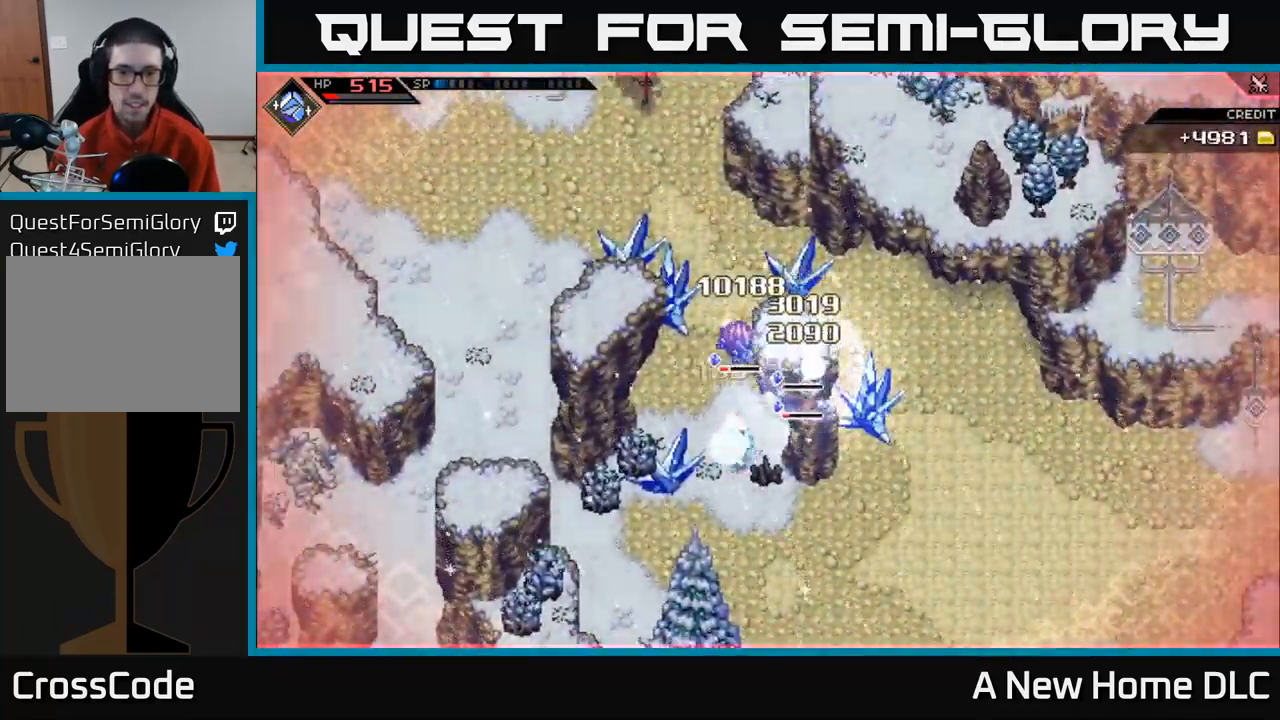
{"buttons": [], "left_stick": "center", "right_stick": "center", "events": [[67, "X", "down"], [83, "left_stick", "up"], [134, "X", "up"], [317, "left_stick", "center"]]}
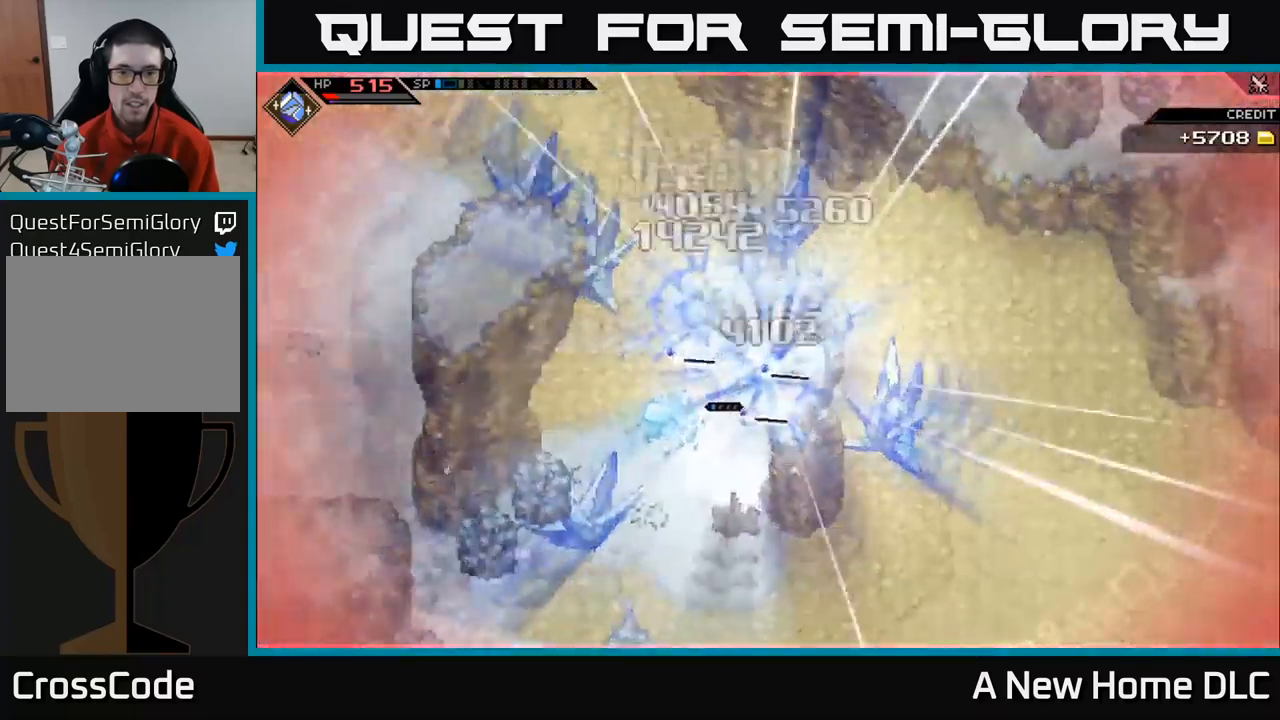
{"buttons": [], "left_stick": "up", "right_stick": "center", "events": [[134, "left_stick", "up"], [217, "X", "down"], [217, "left_stick", "up-left"], [300, "X", "up"], [400, "X", "down"], [417, "left_stick", "up"], [484, "X", "up"]]}
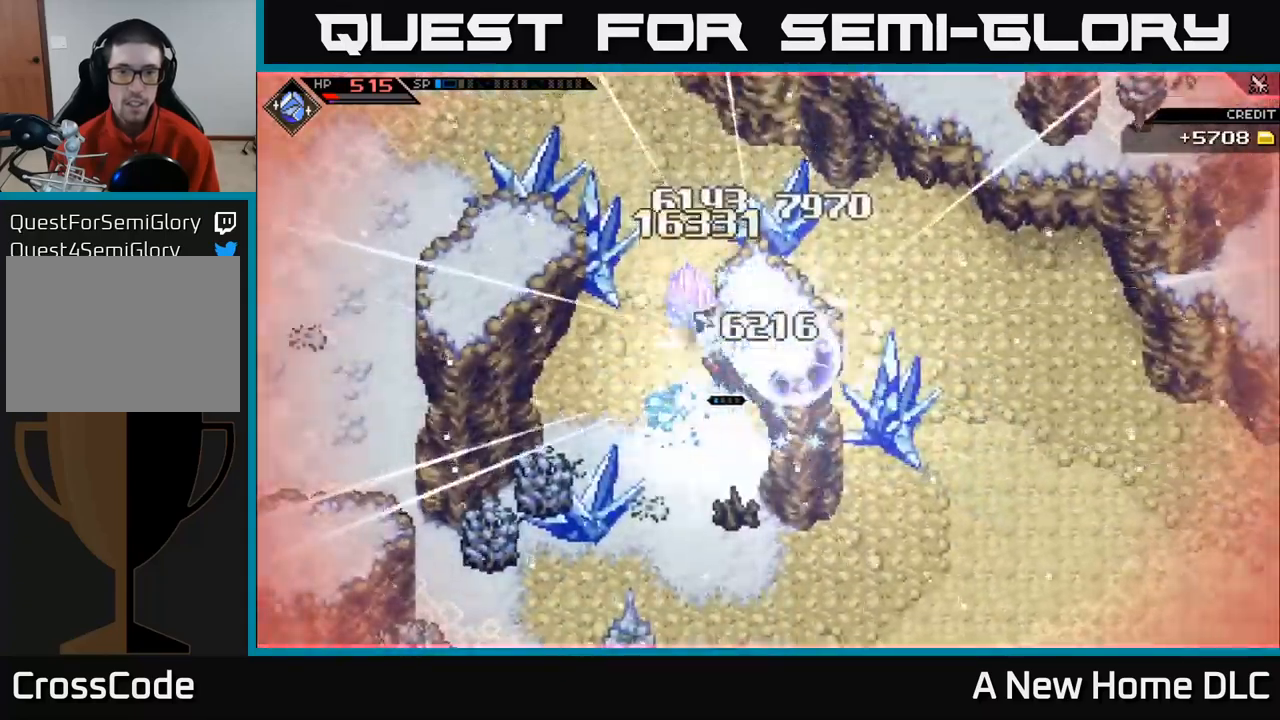
{"buttons": ["X"], "left_stick": "up", "right_stick": "center", "events": [[34, "left_stick", "right"], [117, "X", "down"], [167, "left_stick", "up"], [234, "X", "up"], [317, "X", "down"], [400, "X", "up"], [500, "X", "down"]]}
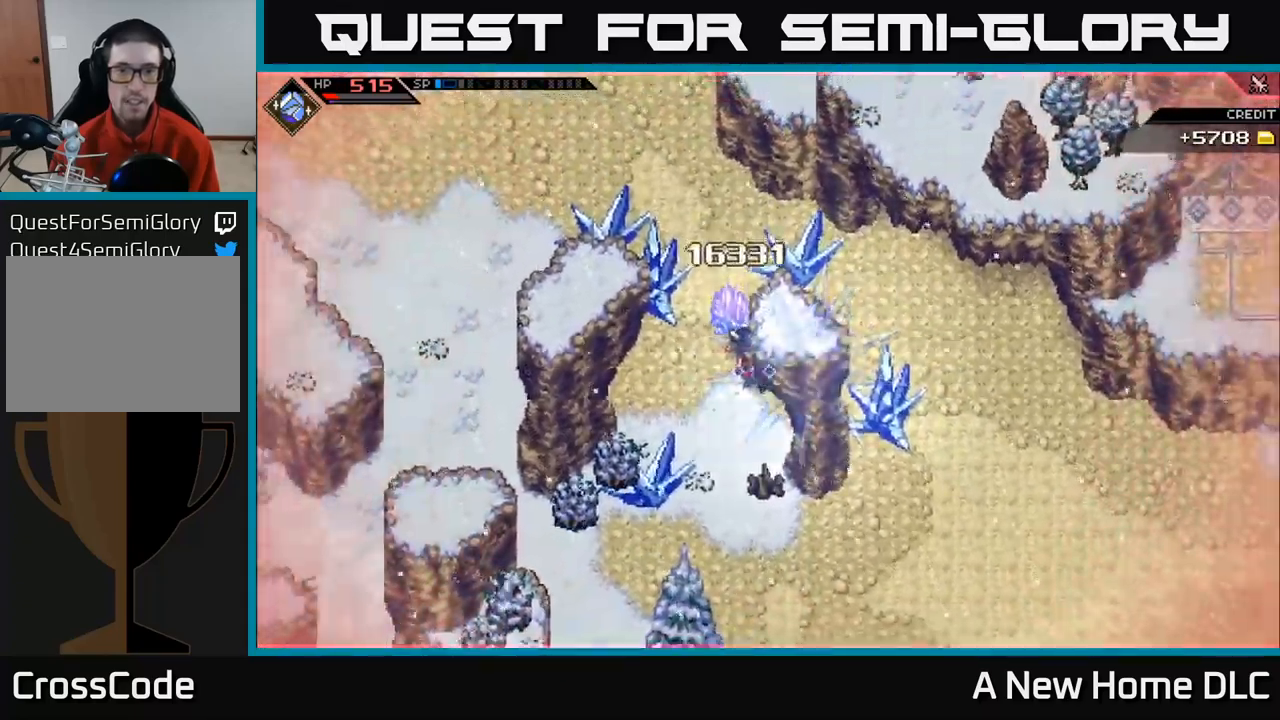
{"buttons": [], "left_stick": "up-right", "right_stick": "center", "events": [[117, "X", "up"], [217, "X", "down"], [317, "X", "up"], [467, "left_stick", "up-right"]]}
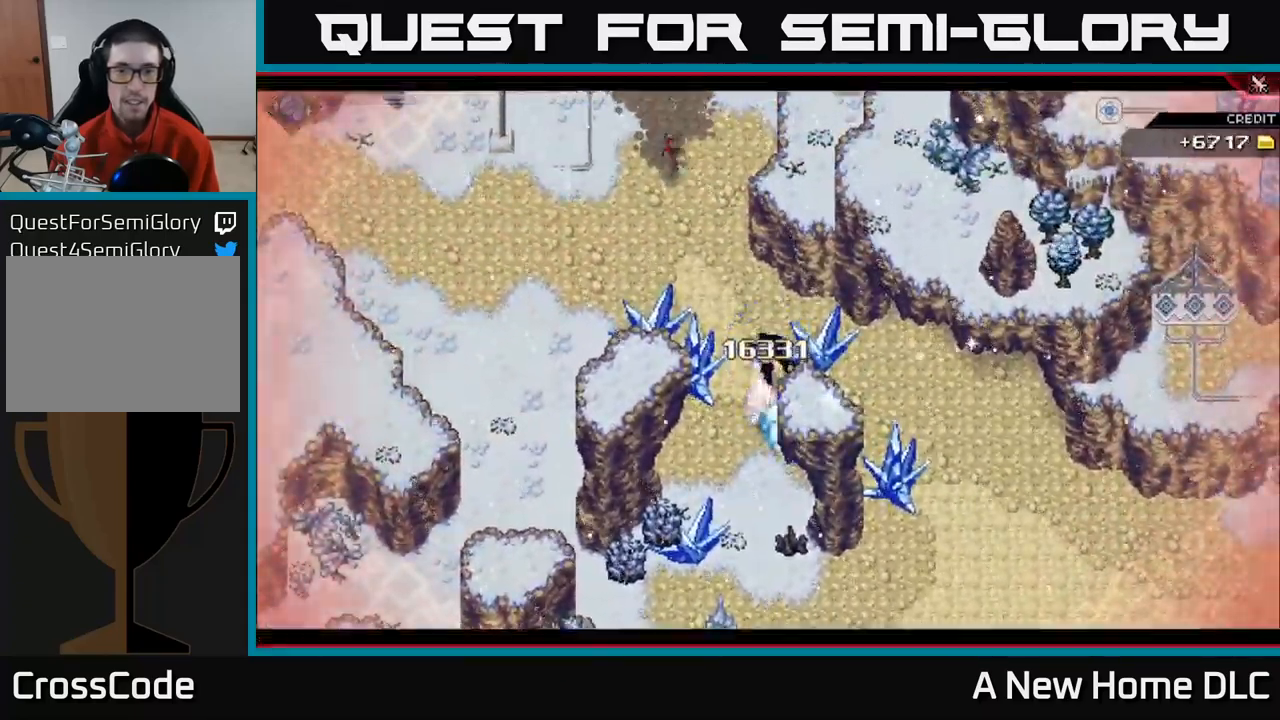
{"buttons": [], "left_stick": "right", "right_stick": "center", "events": [[67, "left_stick", "center"], [284, "left_stick", "right"]]}
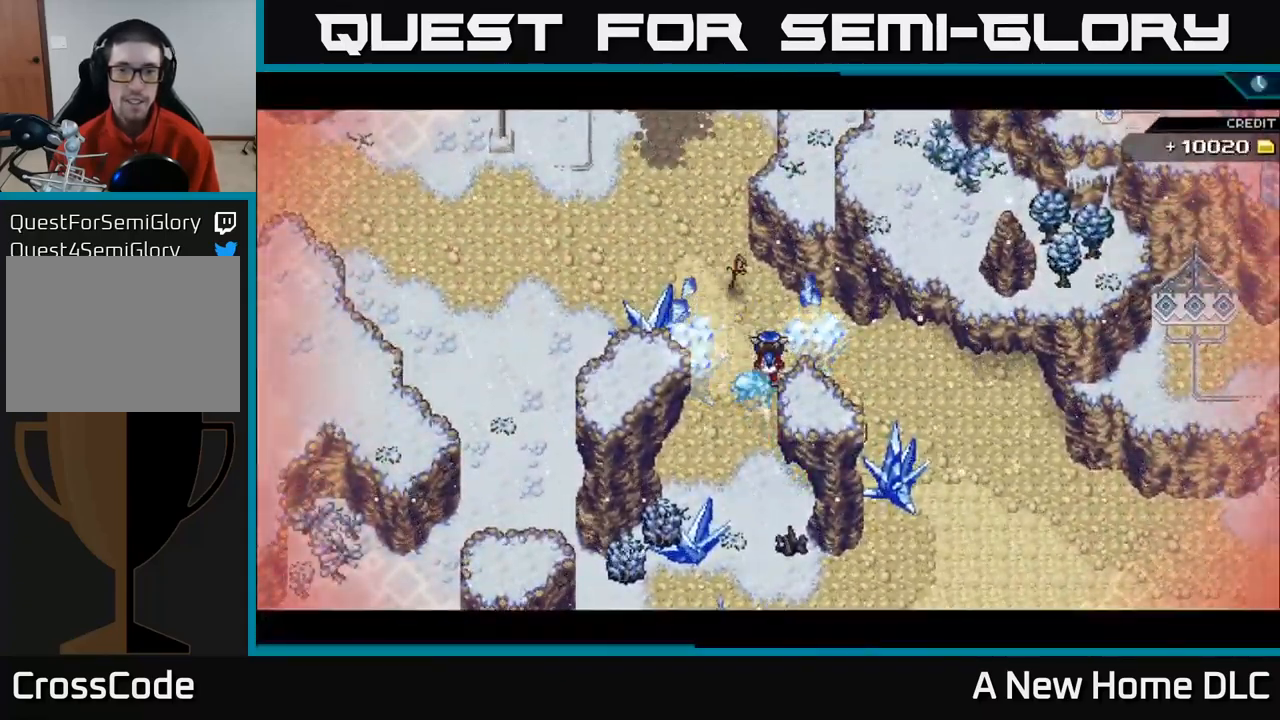
{"buttons": [], "left_stick": "center", "right_stick": "center", "events": [[50, "left_stick", "center"]]}
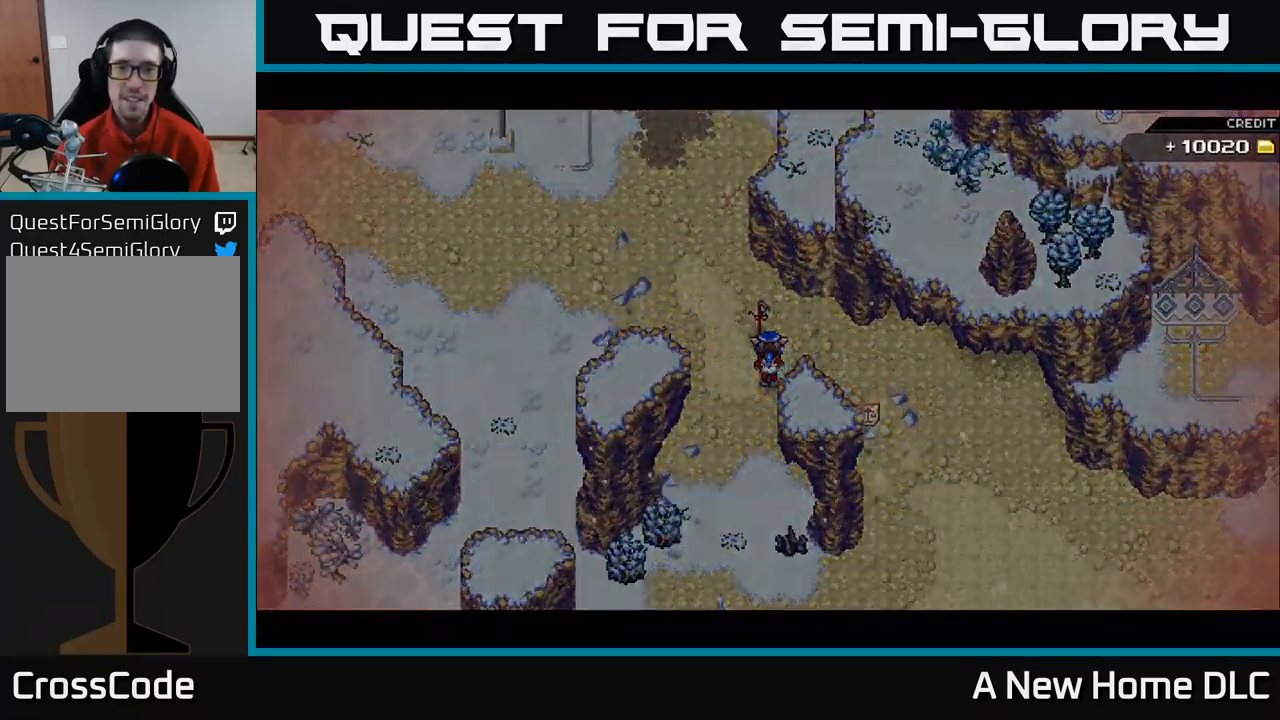
{"buttons": [], "left_stick": "center", "right_stick": "center", "events": []}
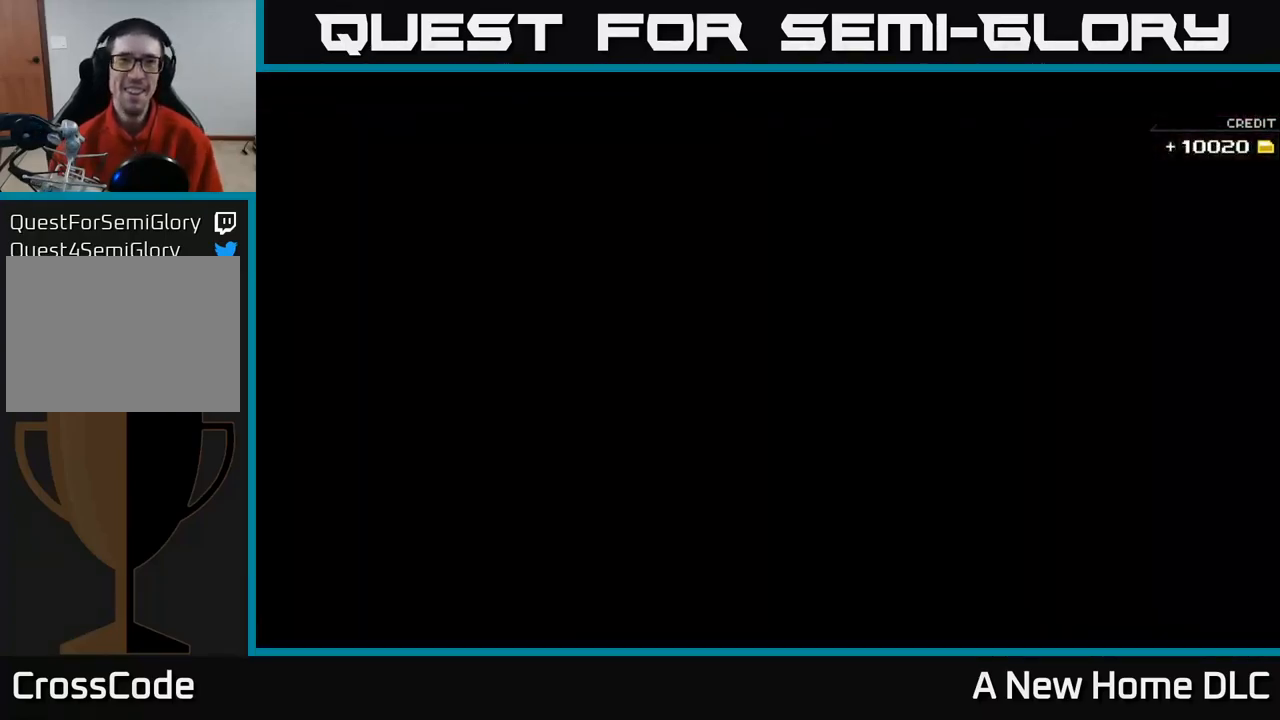
{"buttons": [], "left_stick": "center", "right_stick": "center", "events": []}
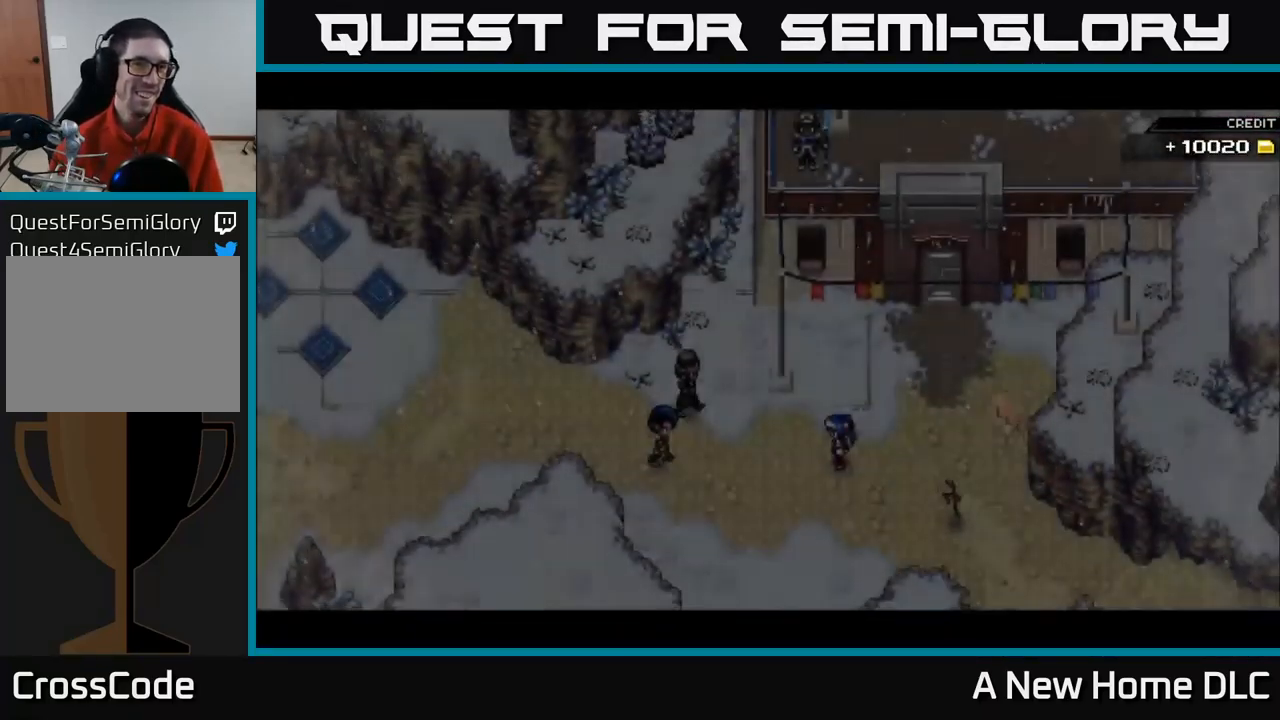
{"buttons": [], "left_stick": "center", "right_stick": "center", "events": []}
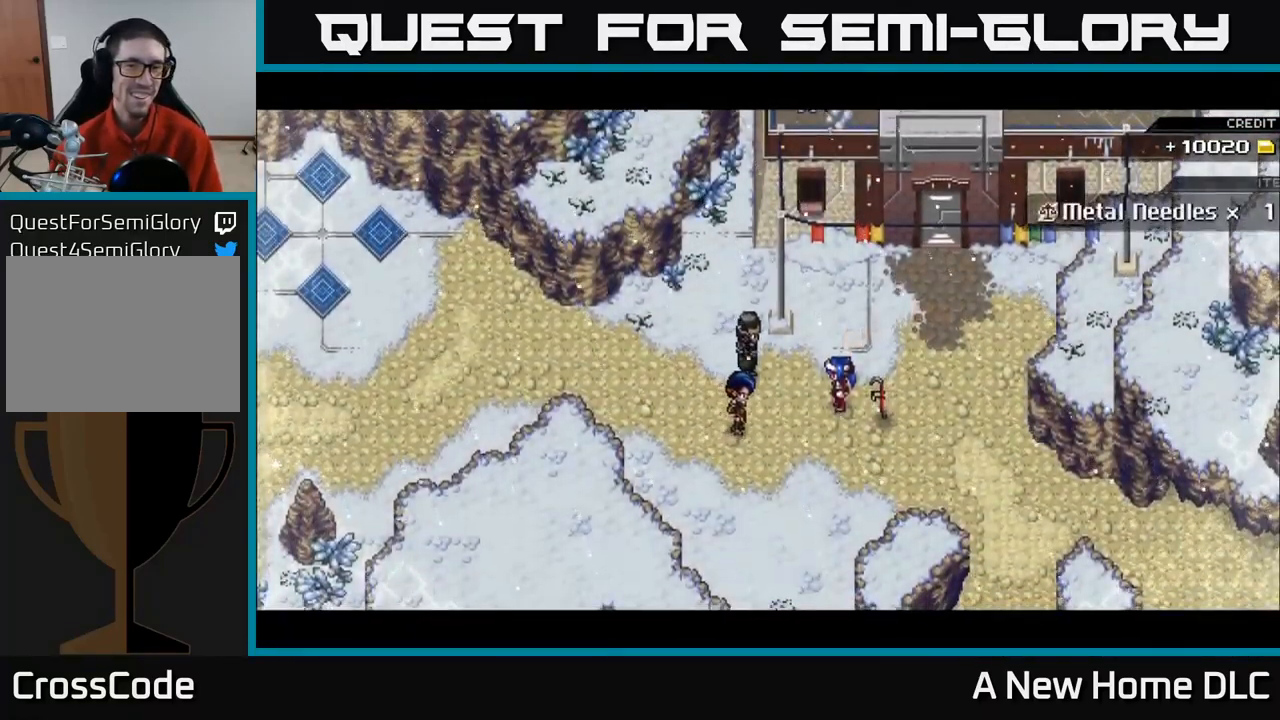
{"buttons": [], "left_stick": "center", "right_stick": "center", "events": []}
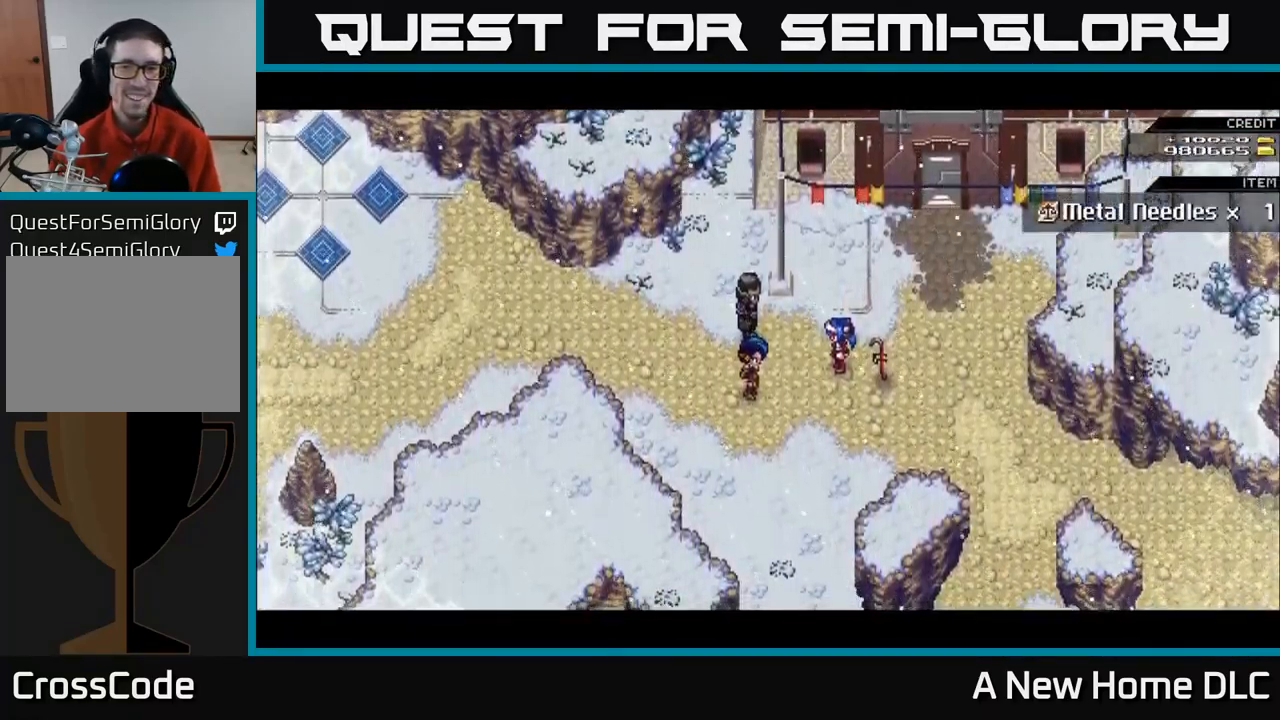
{"buttons": [], "left_stick": "center", "right_stick": "center", "events": []}
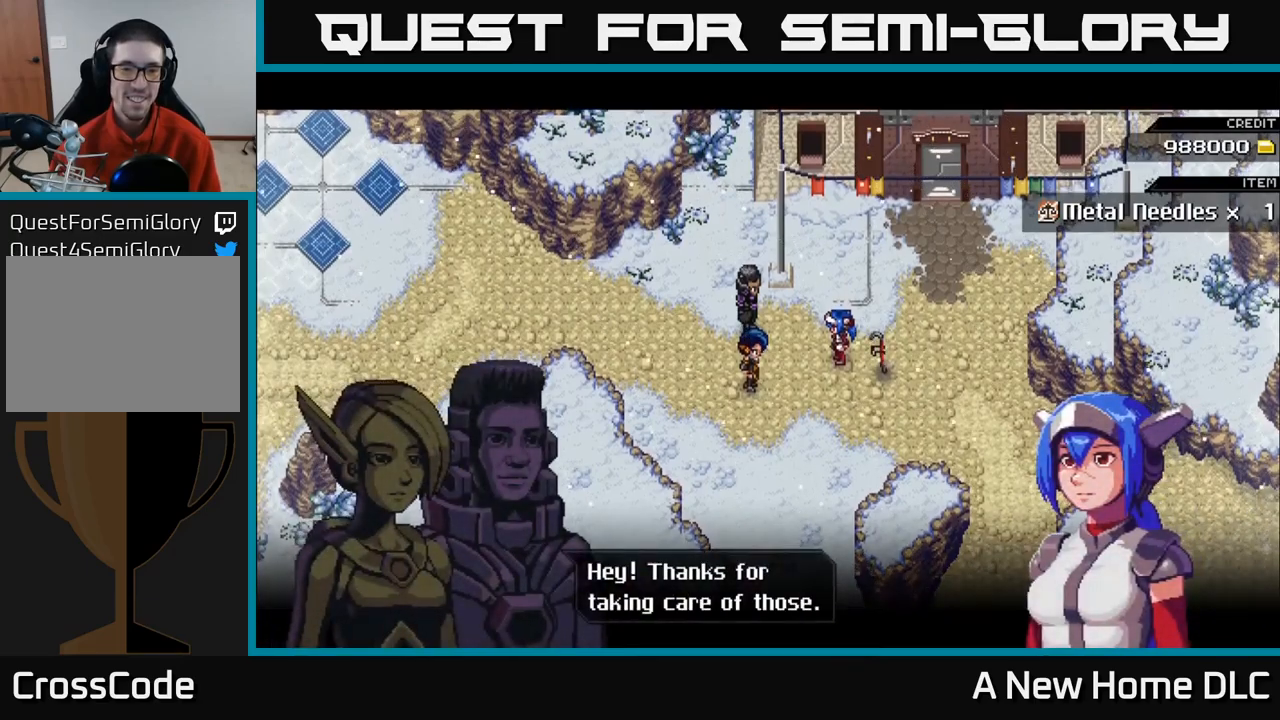
{"buttons": ["A"], "left_stick": "center", "right_stick": "center", "events": [[500, "A", "down"]]}
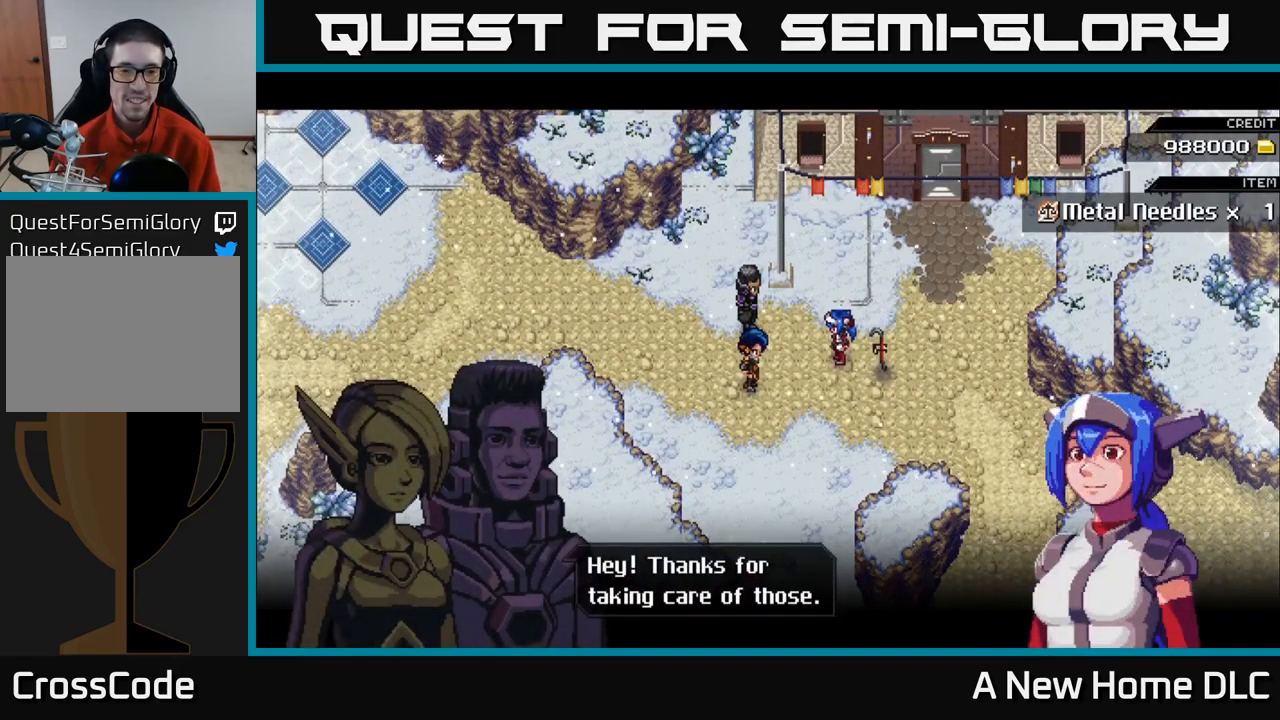
{"buttons": [], "left_stick": "center", "right_stick": "center", "events": [[133, "A", "up"]]}
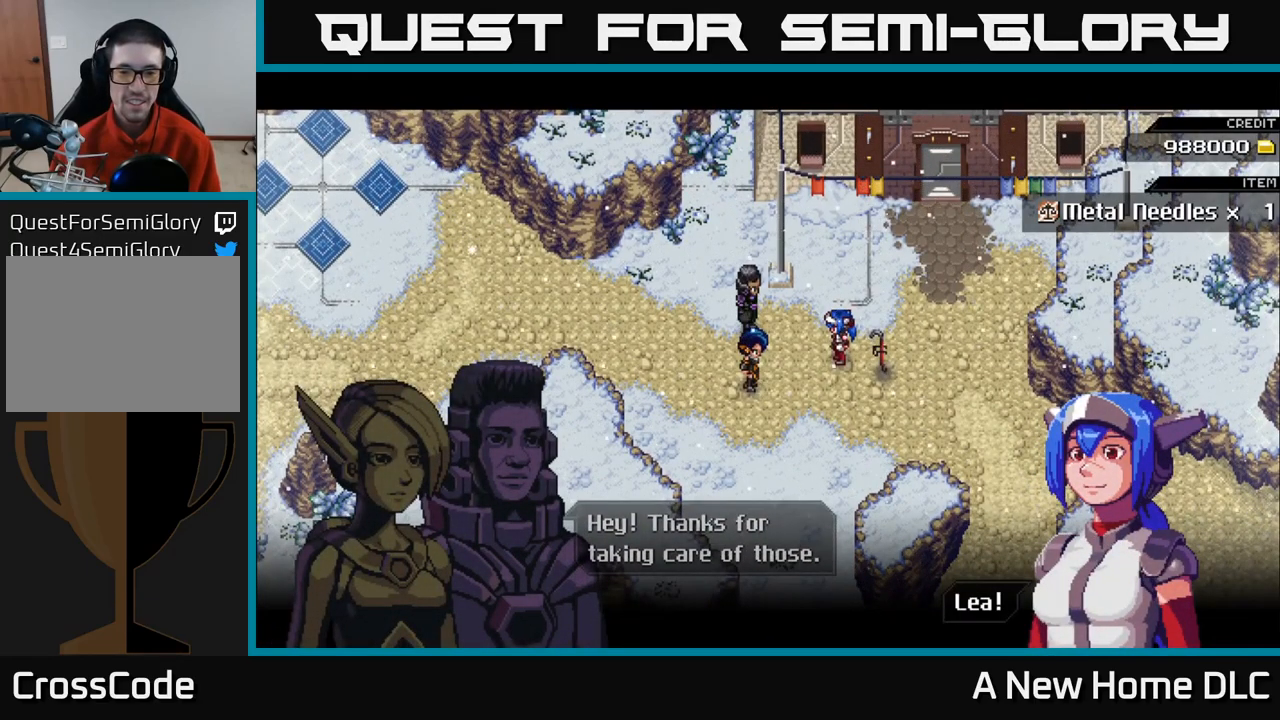
{"buttons": [], "left_stick": "center", "right_stick": "center", "events": [[150, "A", "down"], [317, "A", "up"]]}
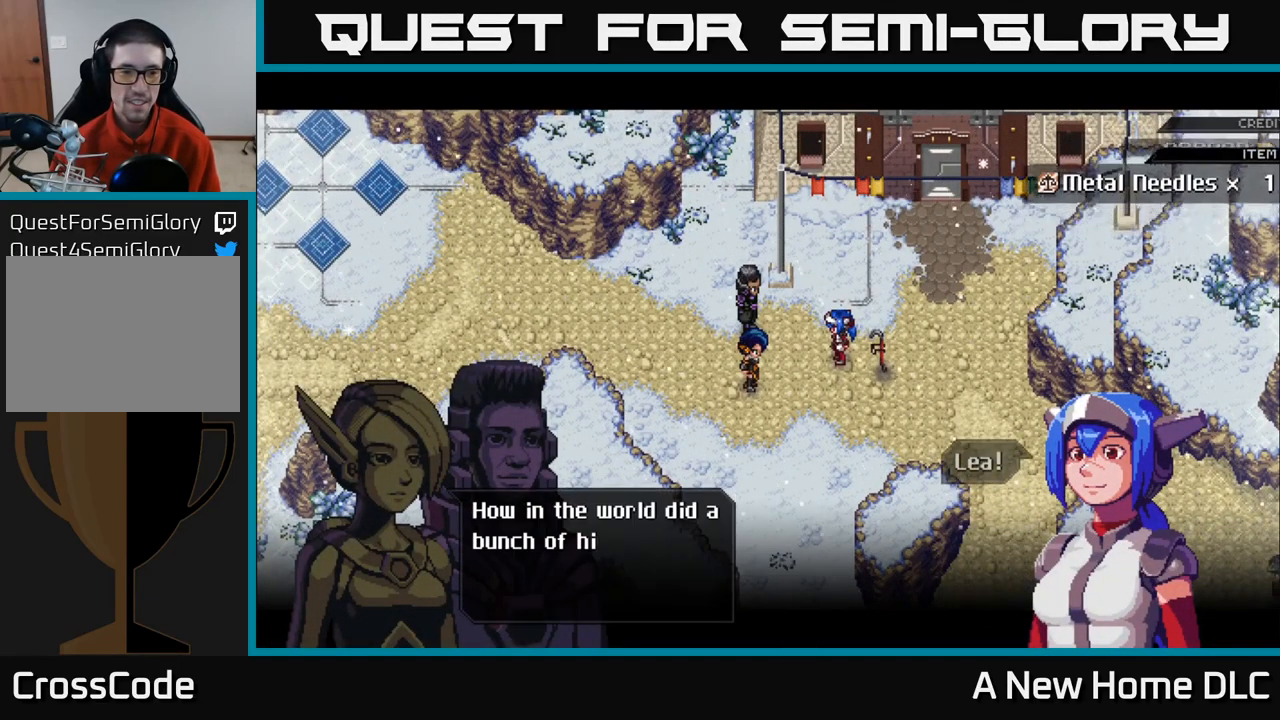
{"buttons": [], "left_stick": "center", "right_stick": "center", "events": []}
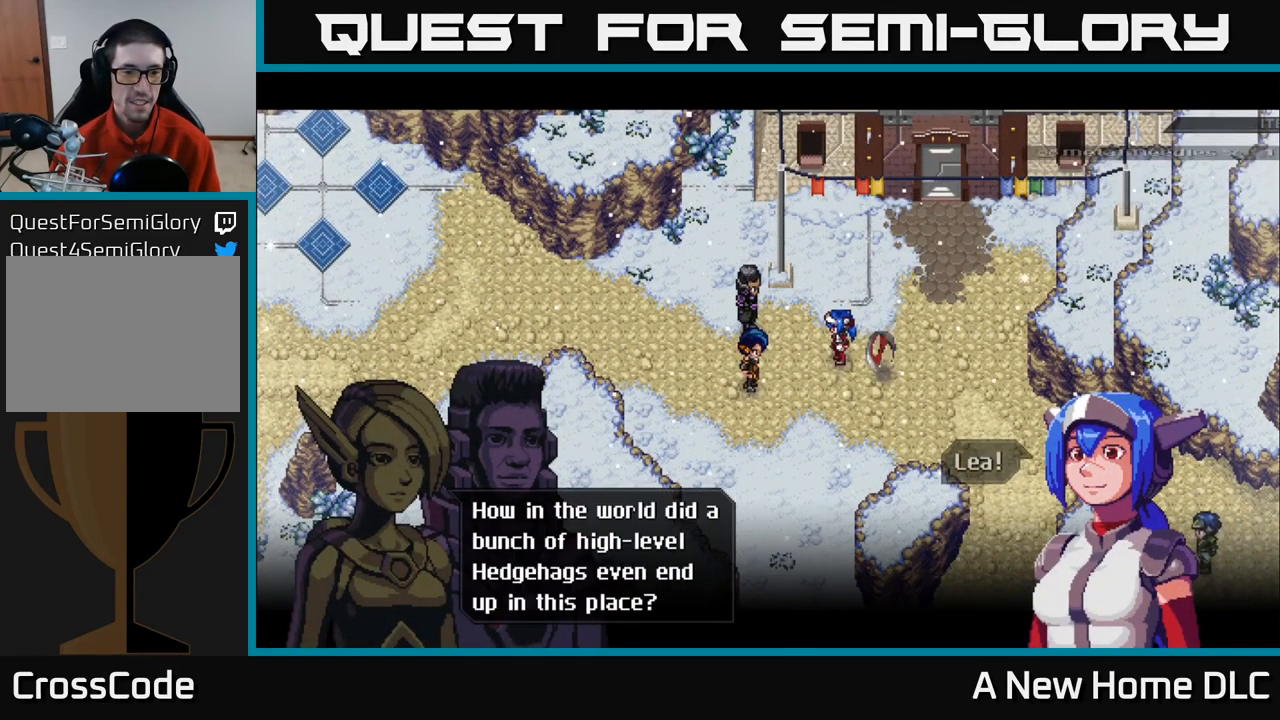
{"buttons": [], "left_stick": "center", "right_stick": "center", "events": []}
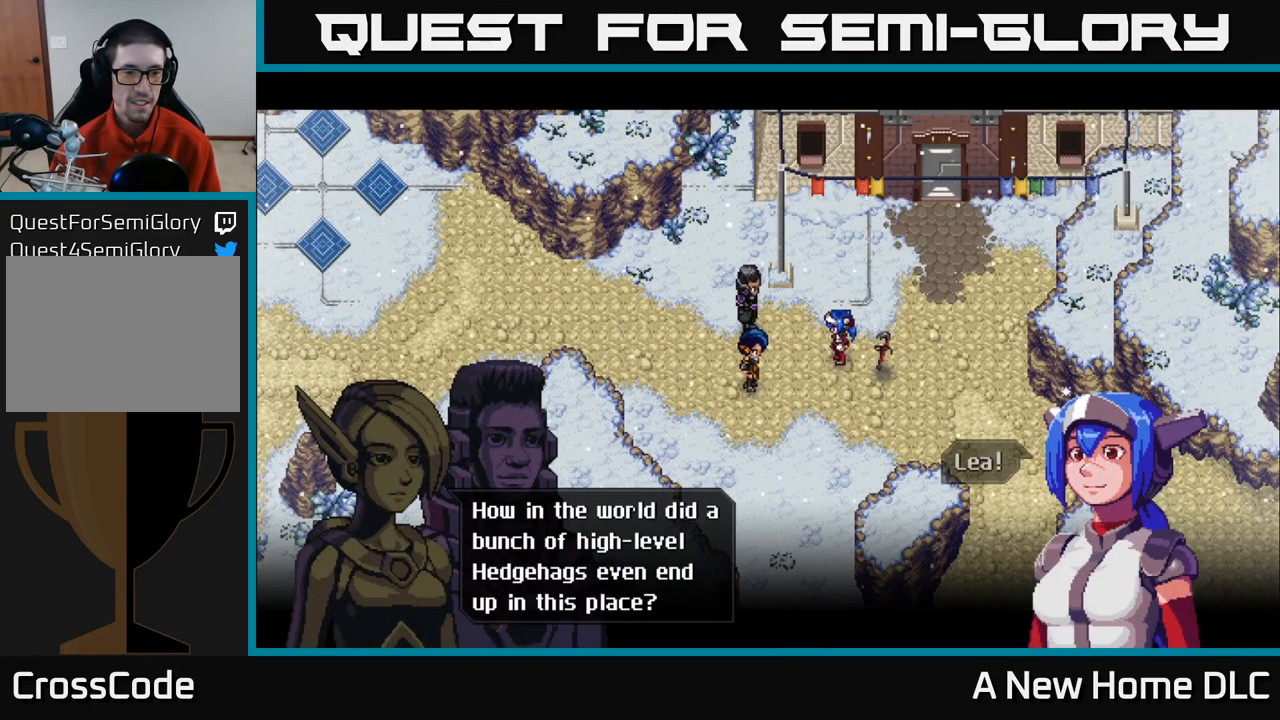
{"buttons": [], "left_stick": "center", "right_stick": "center", "events": [[317, "A", "down"], [467, "A", "up"]]}
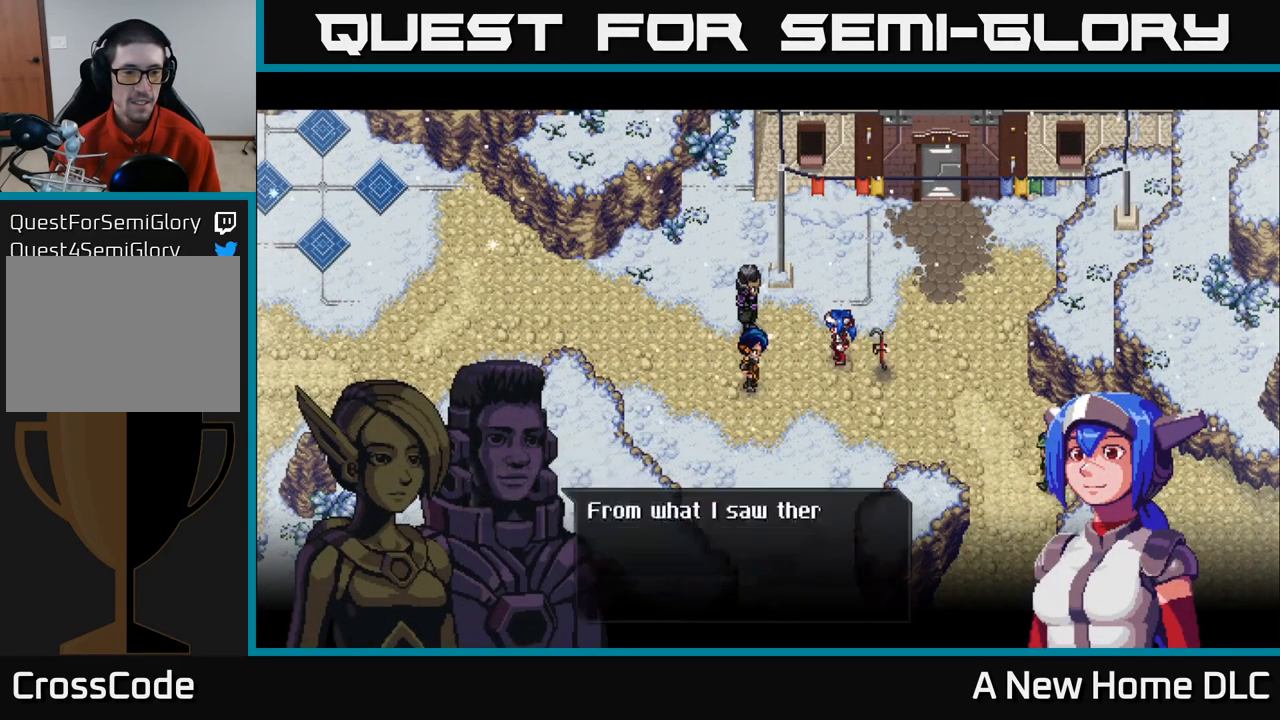
{"buttons": [], "left_stick": "center", "right_stick": "center", "events": []}
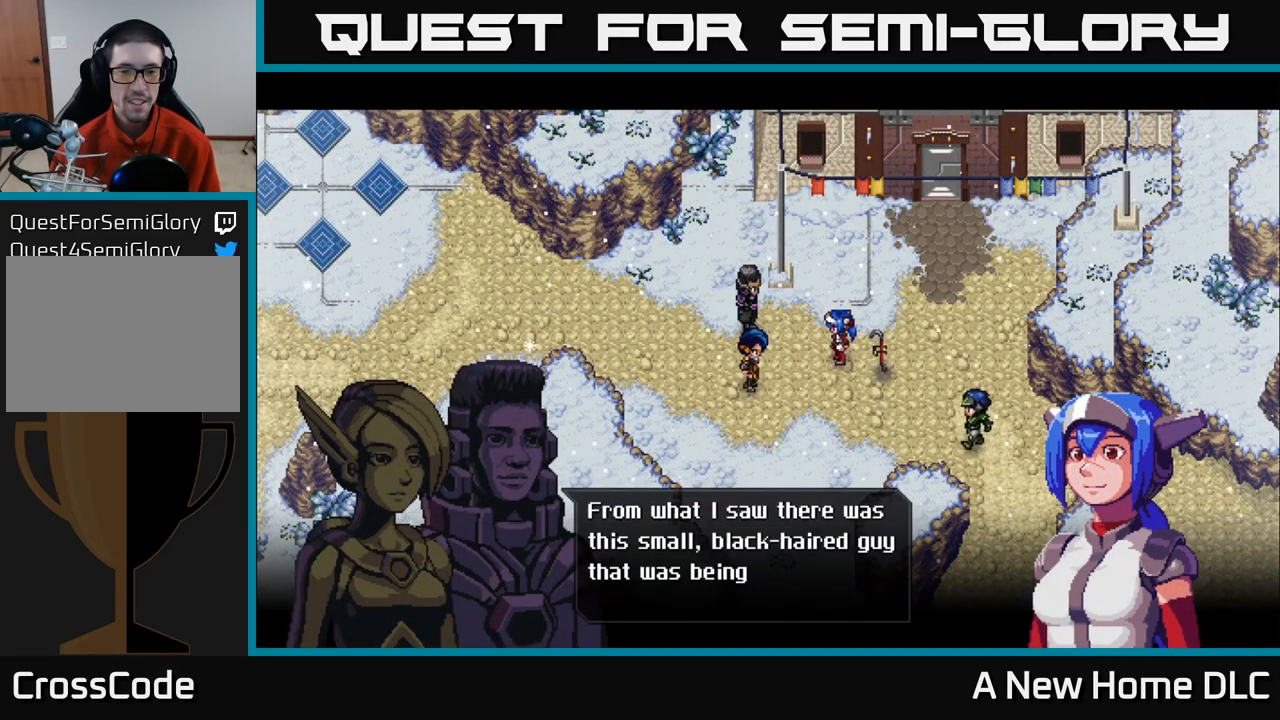
{"buttons": [], "left_stick": "center", "right_stick": "center", "events": []}
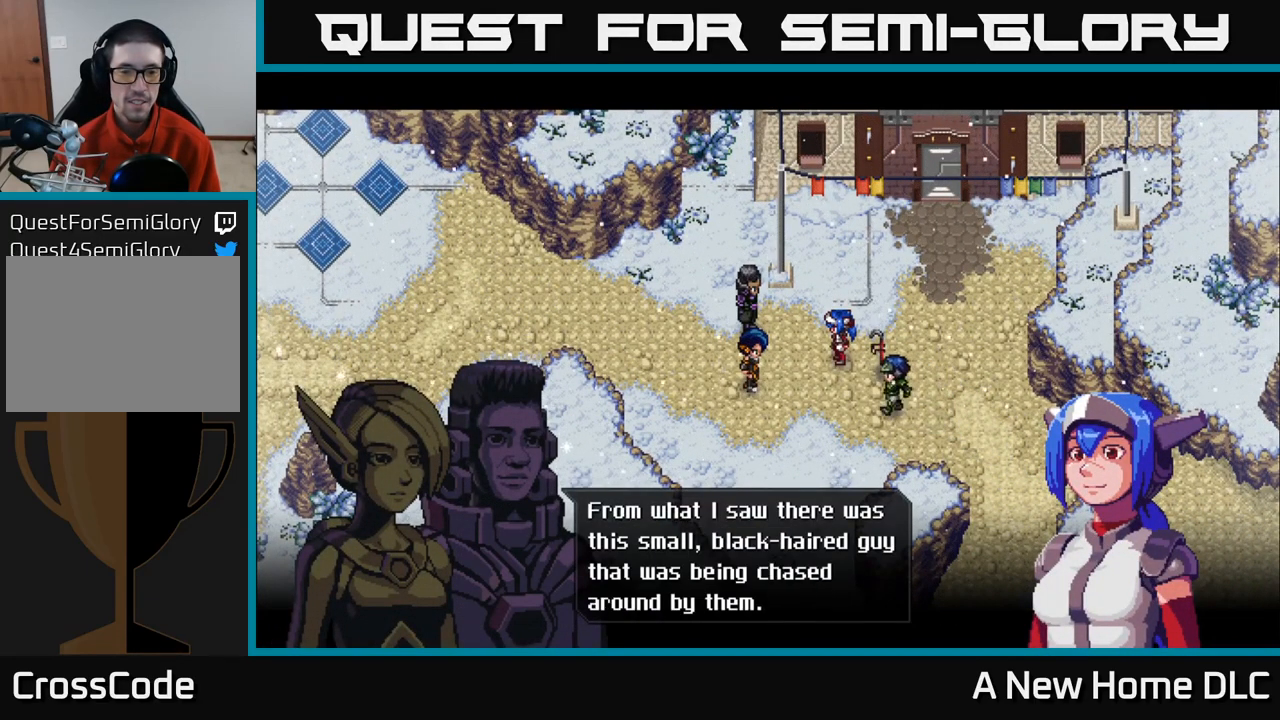
{"buttons": [], "left_stick": "center", "right_stick": "center", "events": []}
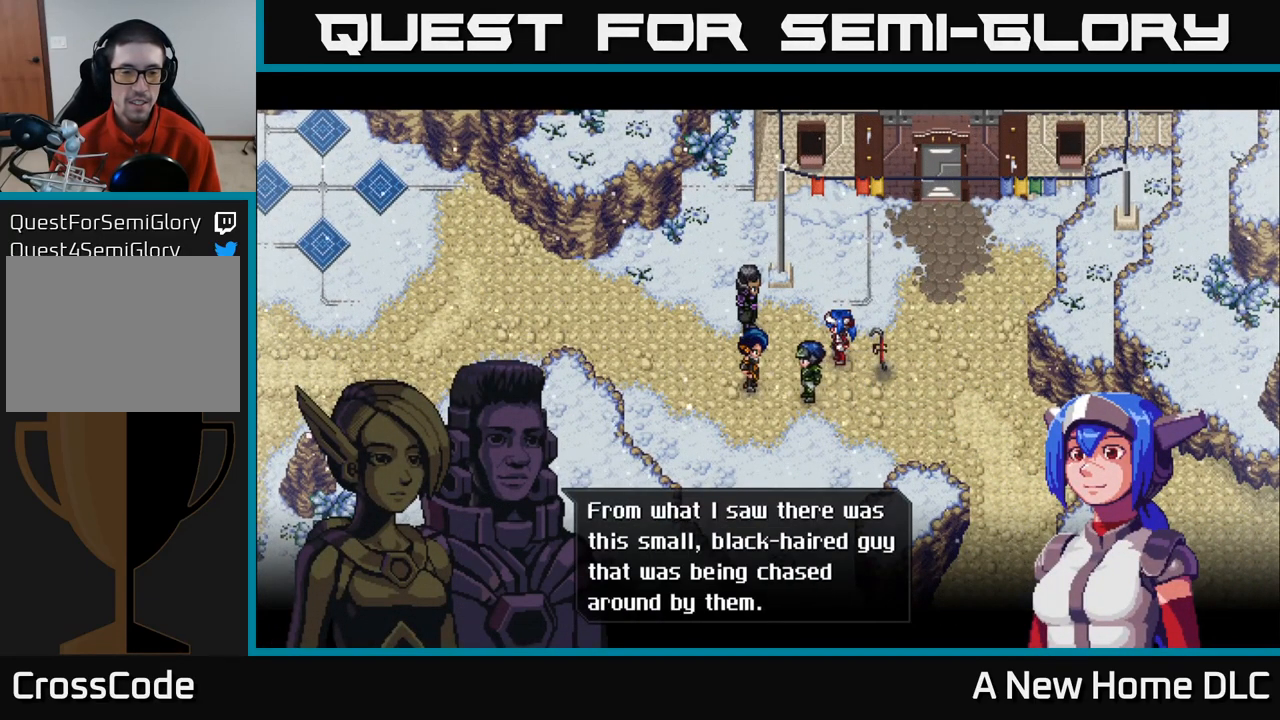
{"buttons": [], "left_stick": "center", "right_stick": "center", "events": []}
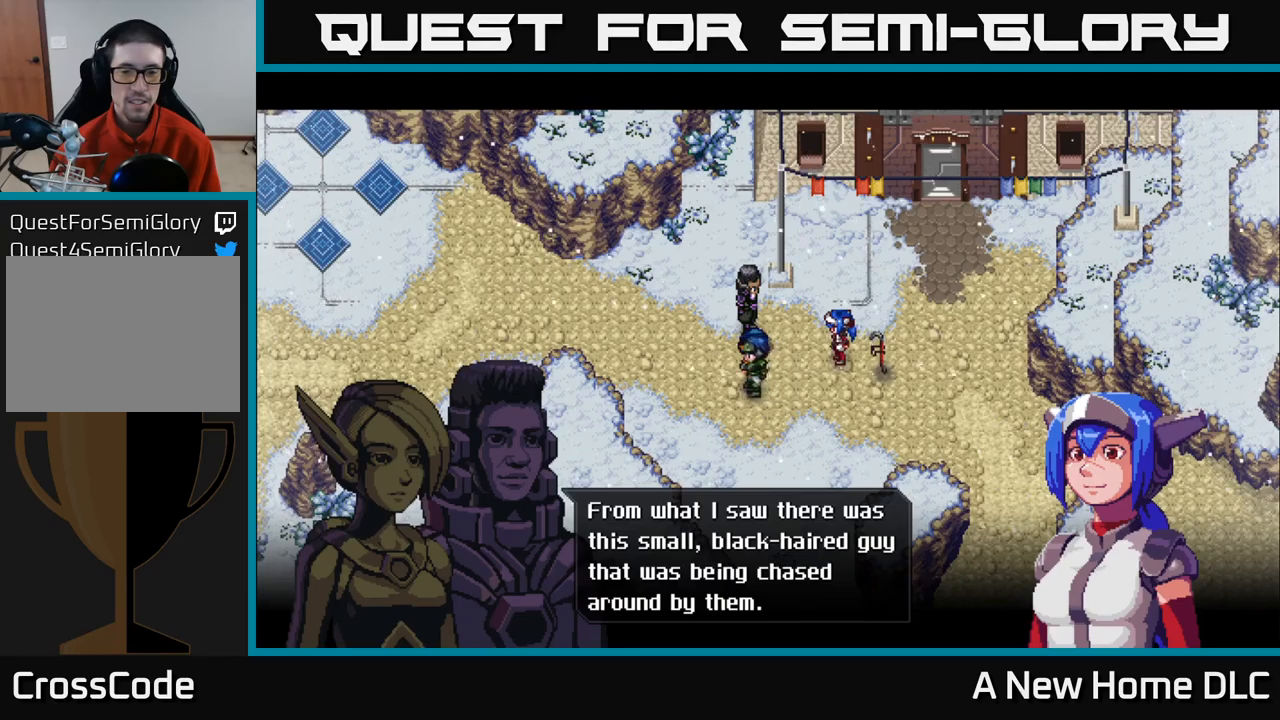
{"buttons": [], "left_stick": "center", "right_stick": "center", "events": []}
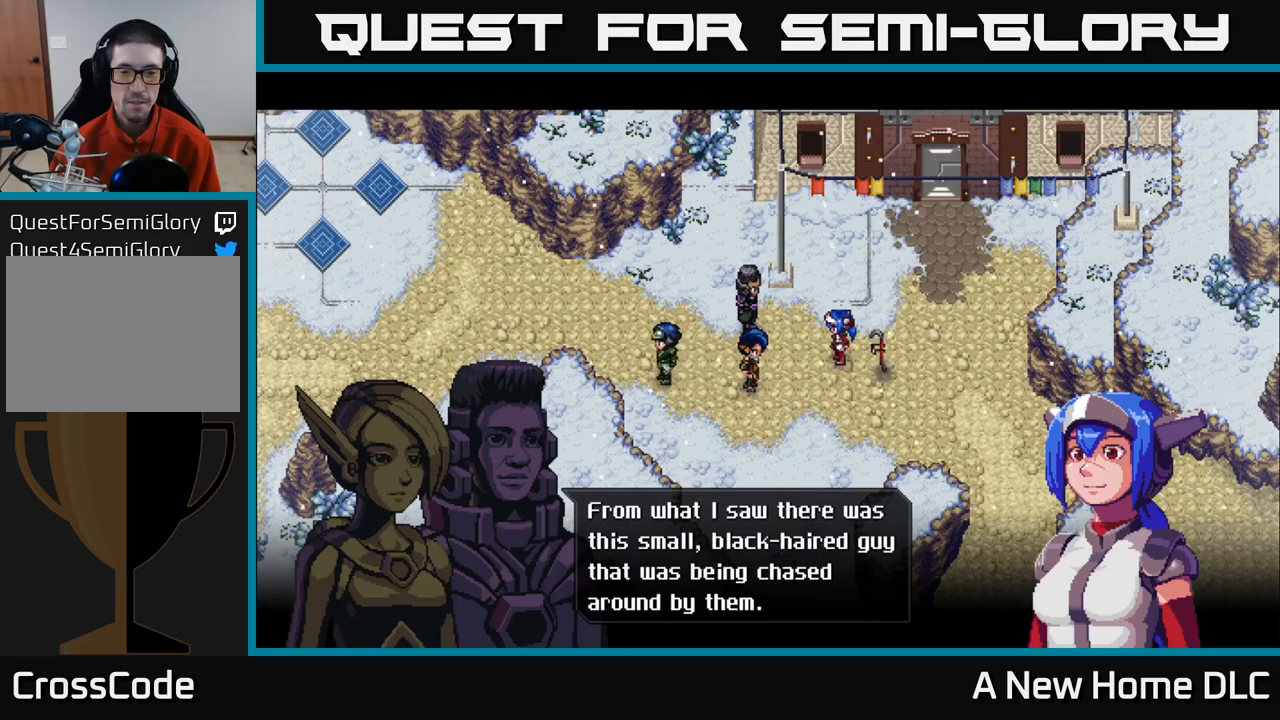
{"buttons": [], "left_stick": "center", "right_stick": "center", "events": []}